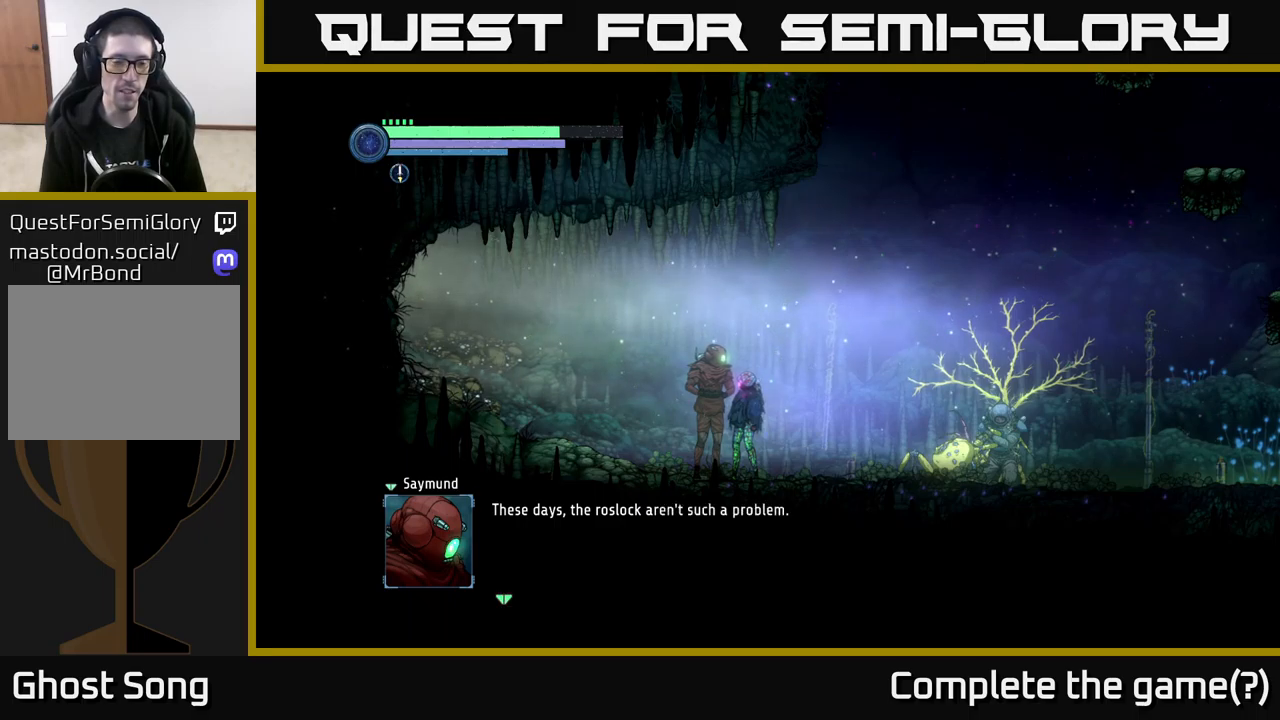
Gameplay with a controller (Xbox layout); each line is a JSON object with the inputs held at the frame after it. "events" lists button and stick changes between this image and that frame as [ms after this image, input, new state], when the widget could be followed in between.
{"buttons": [], "left_stick": "center", "right_stick": "center", "events": []}
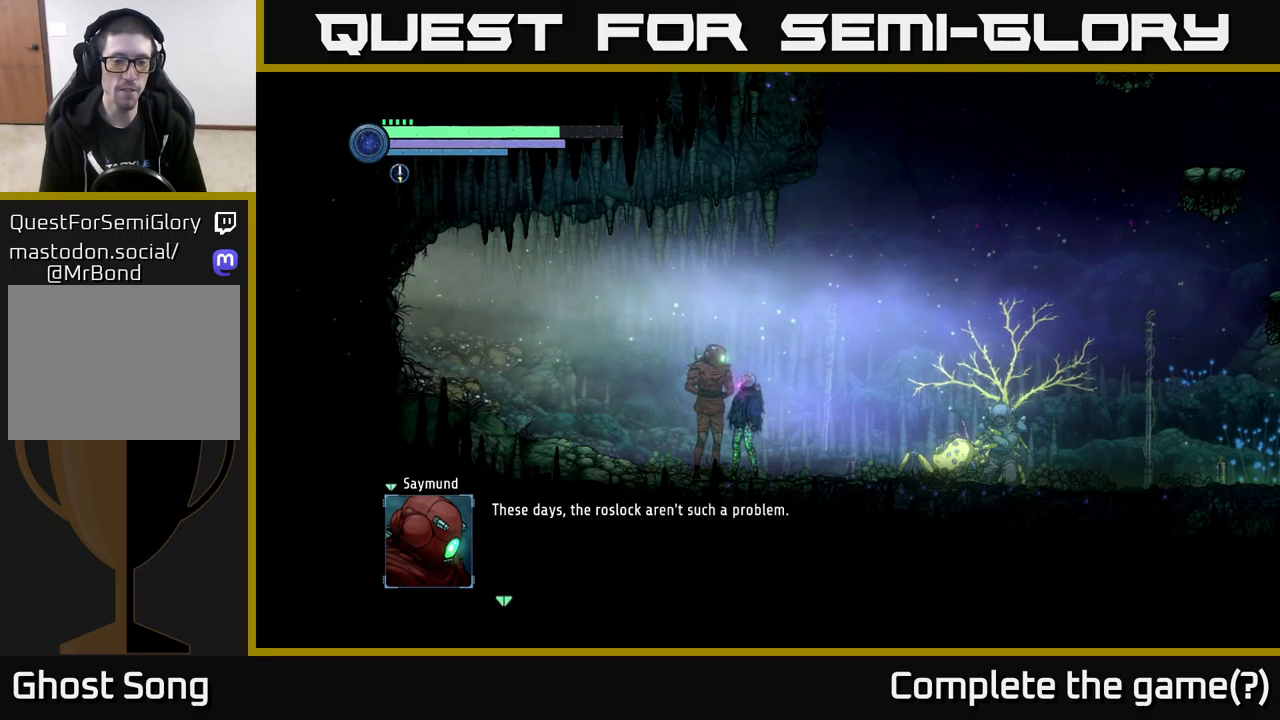
{"buttons": [], "left_stick": "center", "right_stick": "center", "events": [[150, "A", "down"], [217, "A", "up"]]}
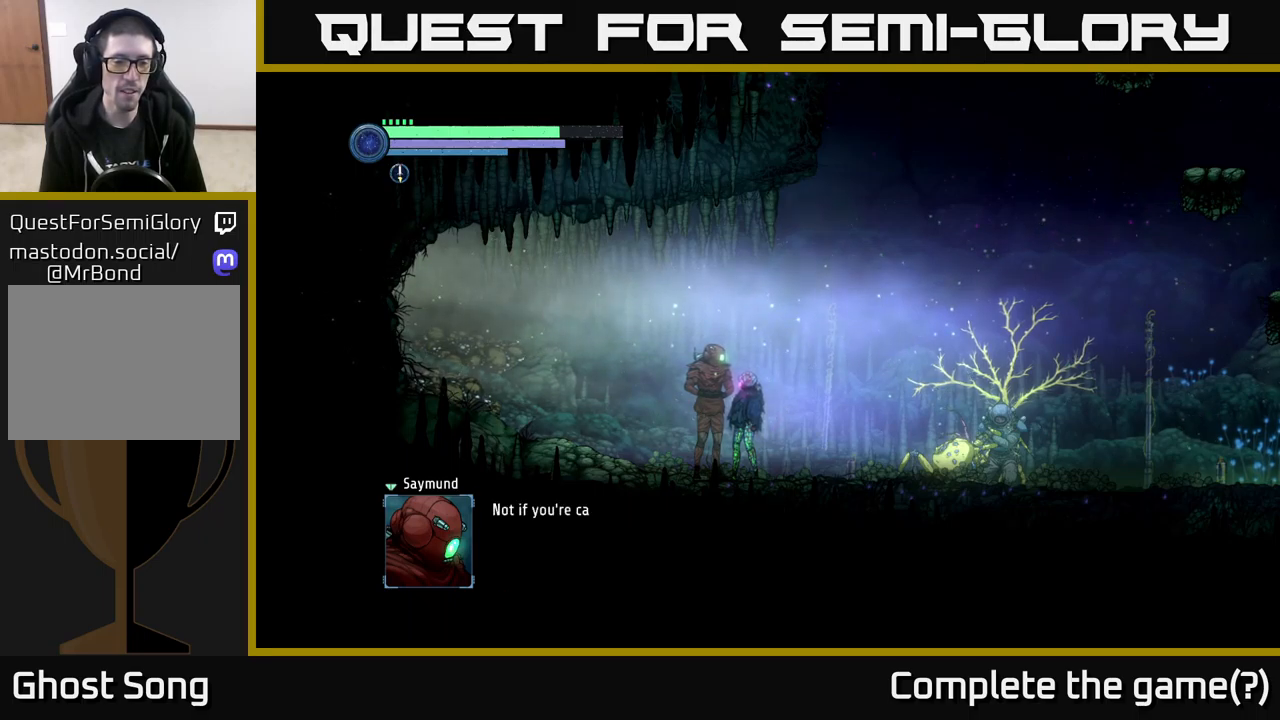
{"buttons": [], "left_stick": "center", "right_stick": "center", "events": []}
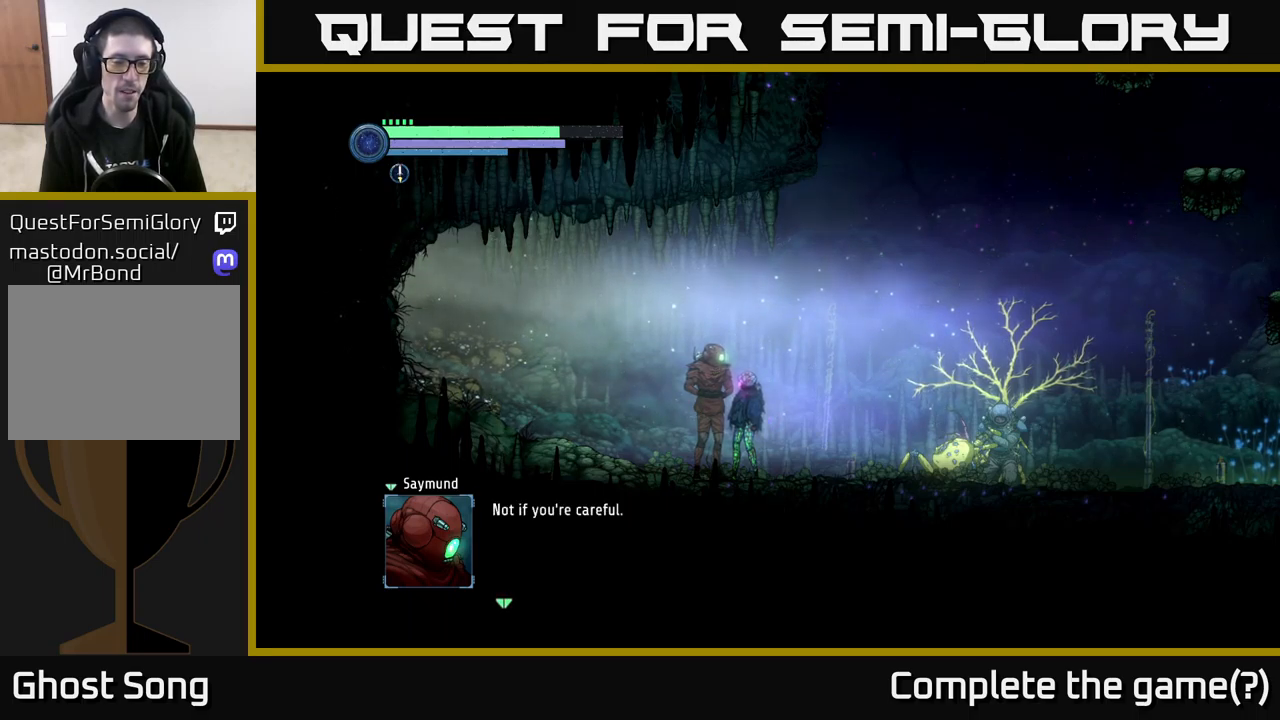
{"buttons": [], "left_stick": "center", "right_stick": "center", "events": [[233, "A", "down"], [283, "A", "up"]]}
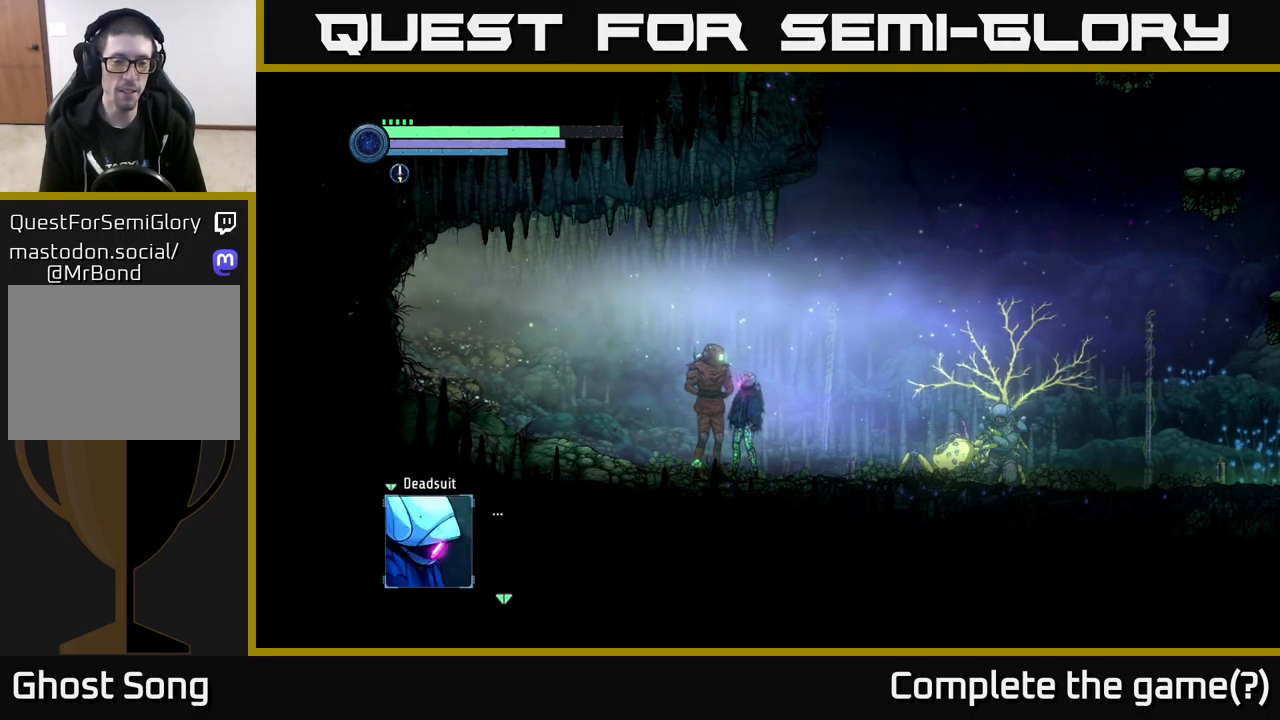
{"buttons": [], "left_stick": "center", "right_stick": "center", "events": [[267, "A", "down"], [433, "A", "up"]]}
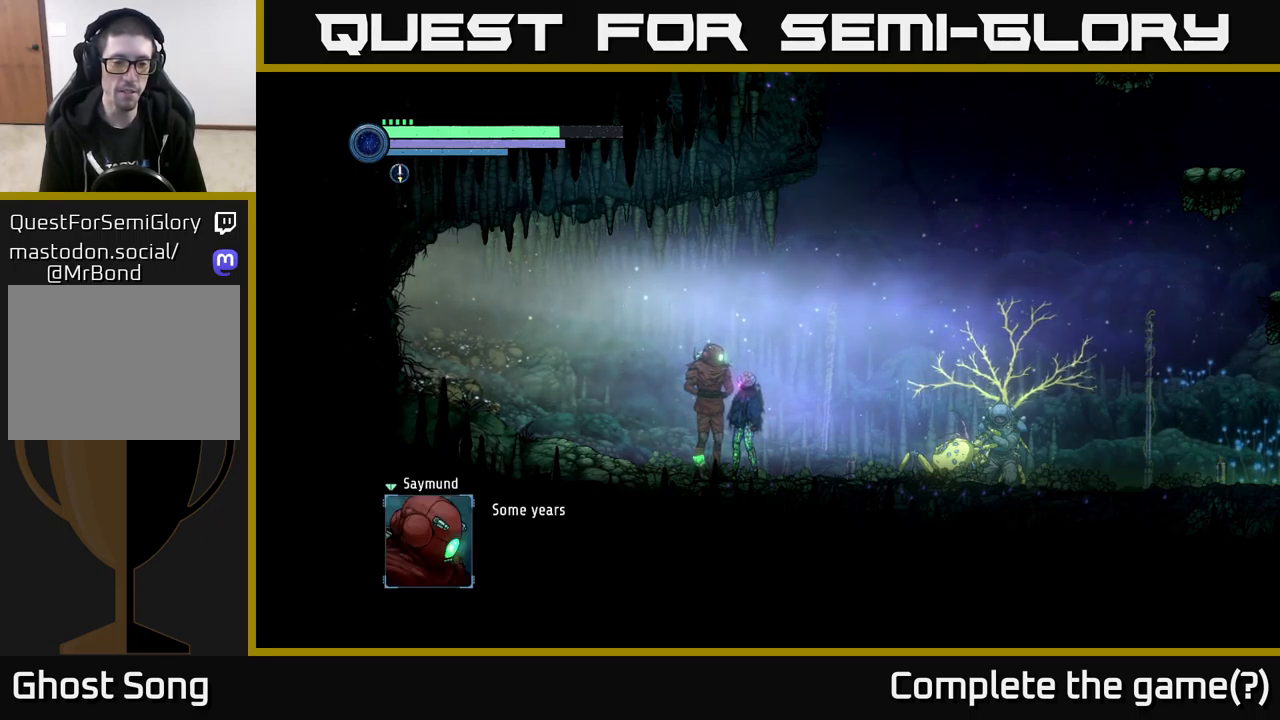
{"buttons": [], "left_stick": "center", "right_stick": "center", "events": []}
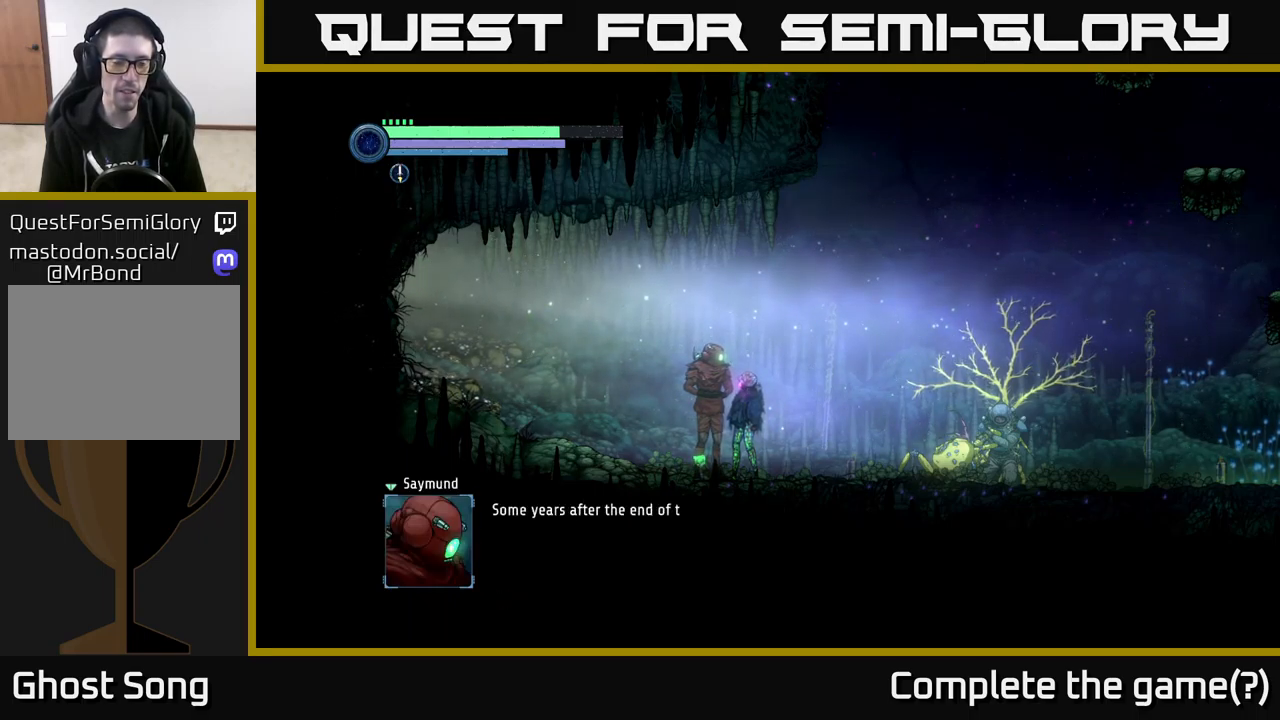
{"buttons": [], "left_stick": "center", "right_stick": "center", "events": []}
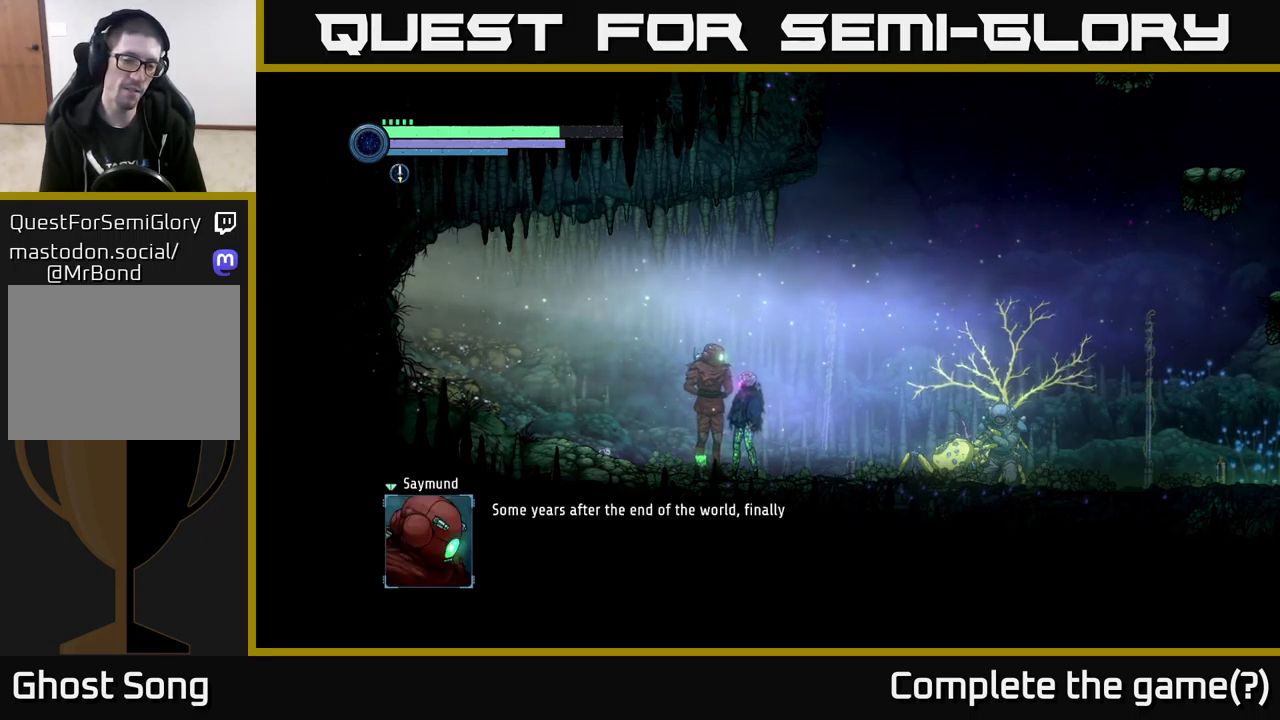
{"buttons": [], "left_stick": "center", "right_stick": "center", "events": []}
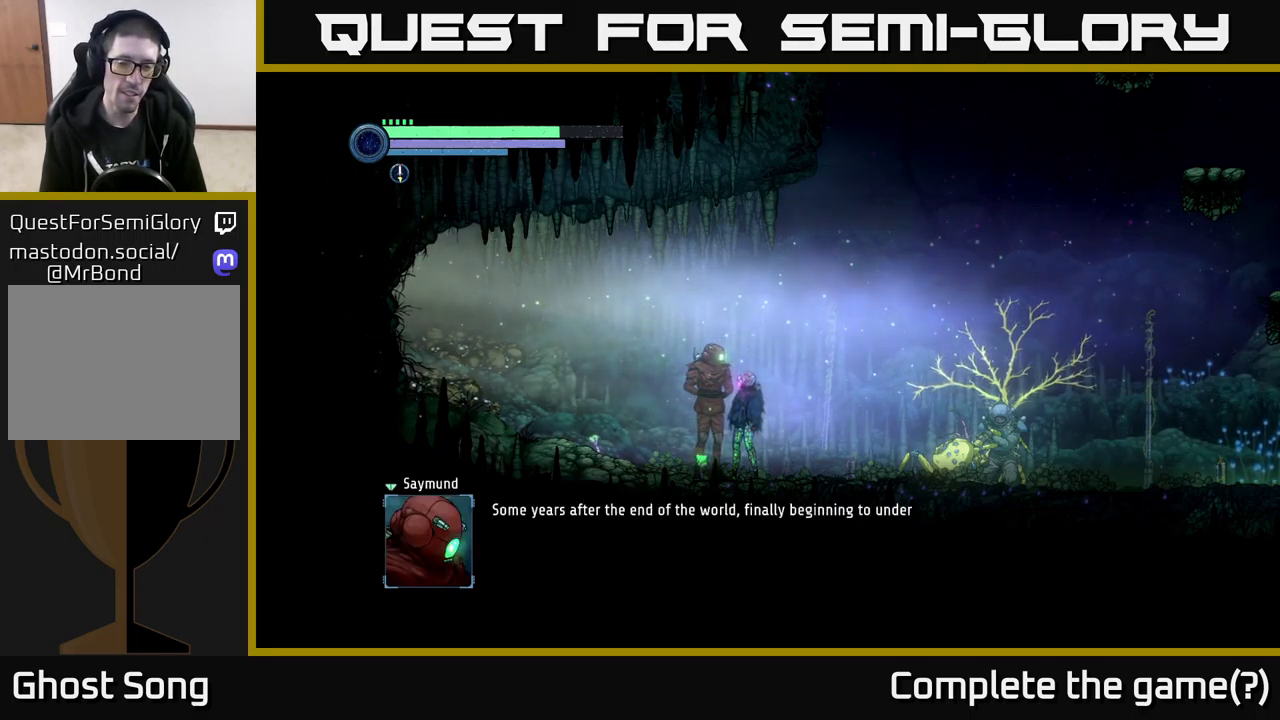
{"buttons": ["A"], "left_stick": "center", "right_stick": "center", "events": [[383, "A", "down"]]}
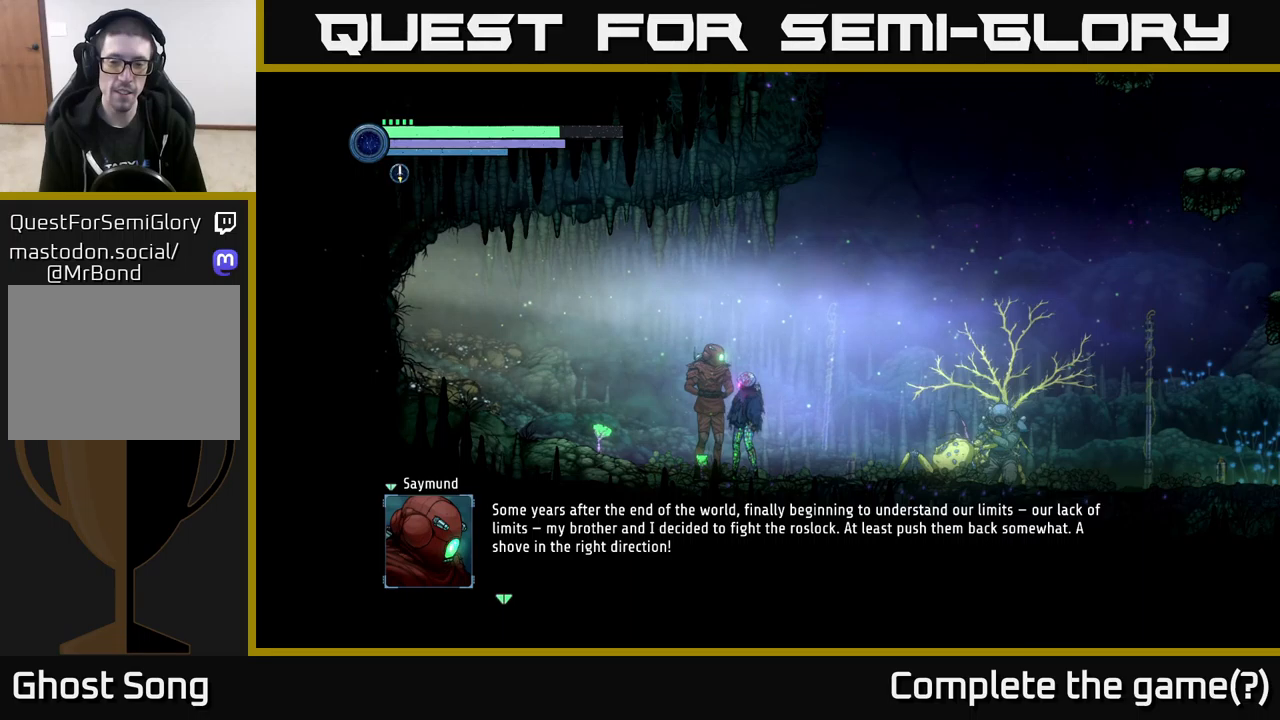
{"buttons": [], "left_stick": "center", "right_stick": "center", "events": [[67, "A", "up"]]}
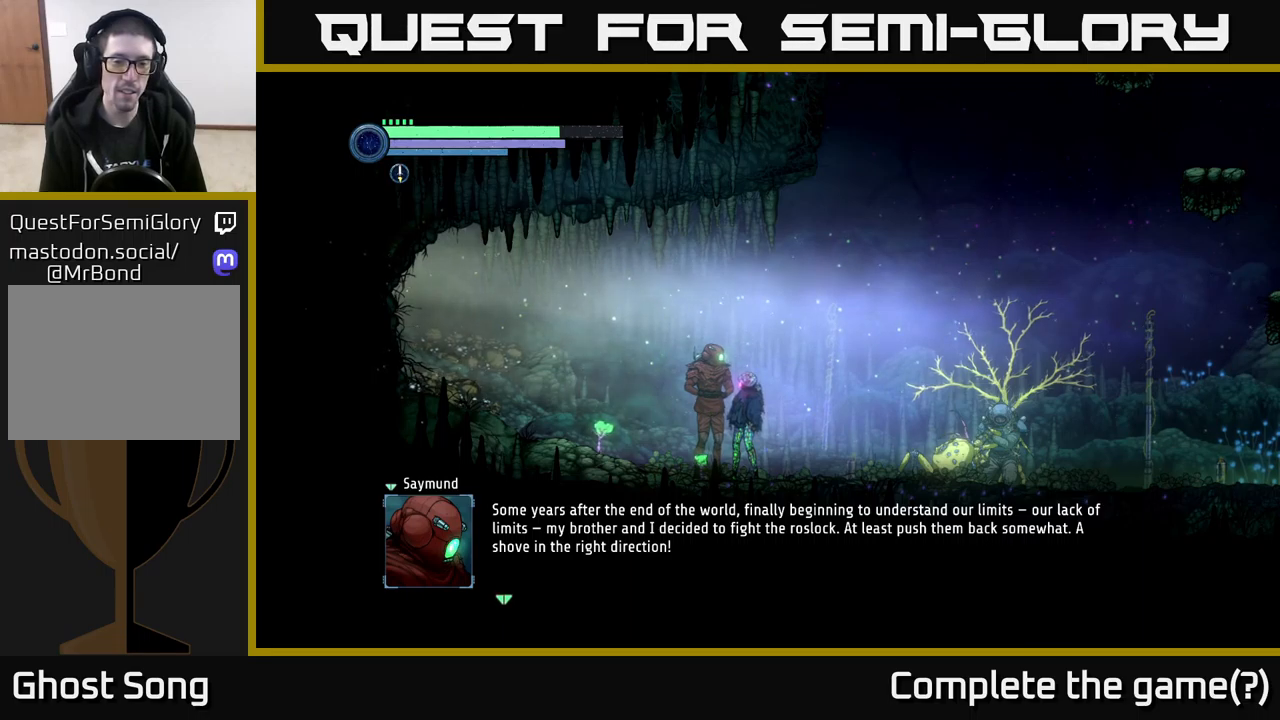
{"buttons": [], "left_stick": "center", "right_stick": "center", "events": []}
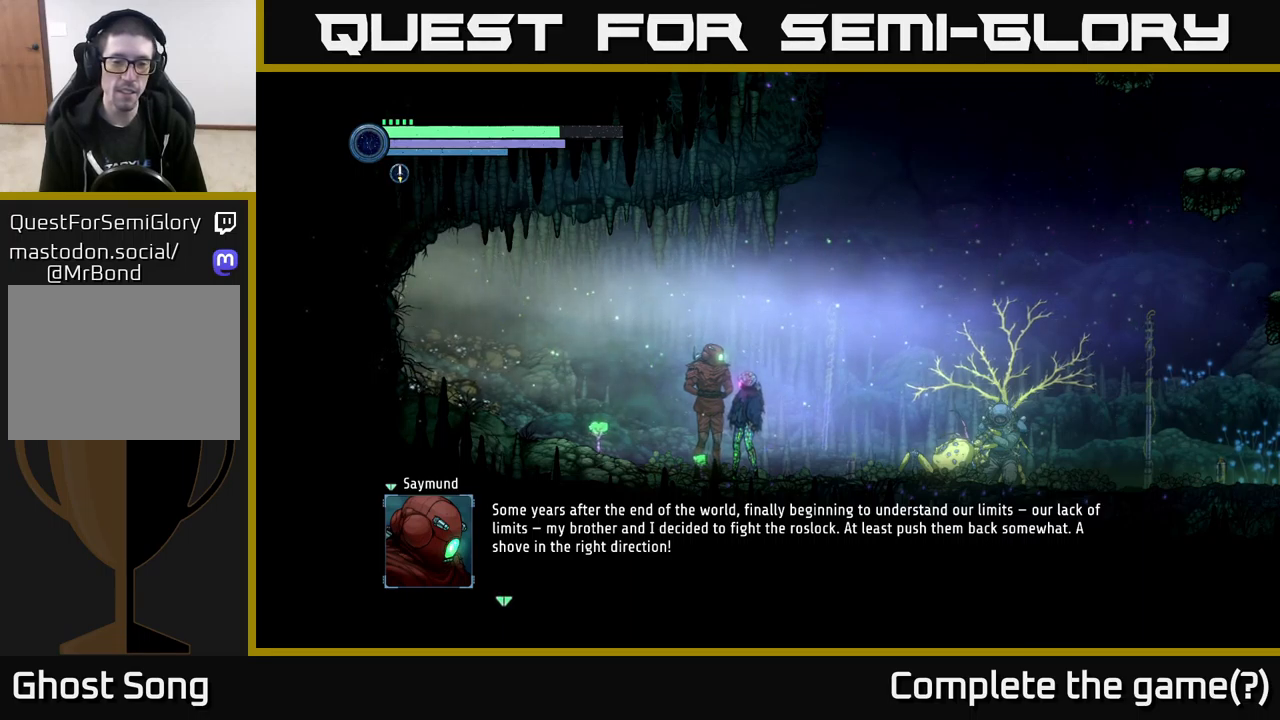
{"buttons": [], "left_stick": "center", "right_stick": "center", "events": []}
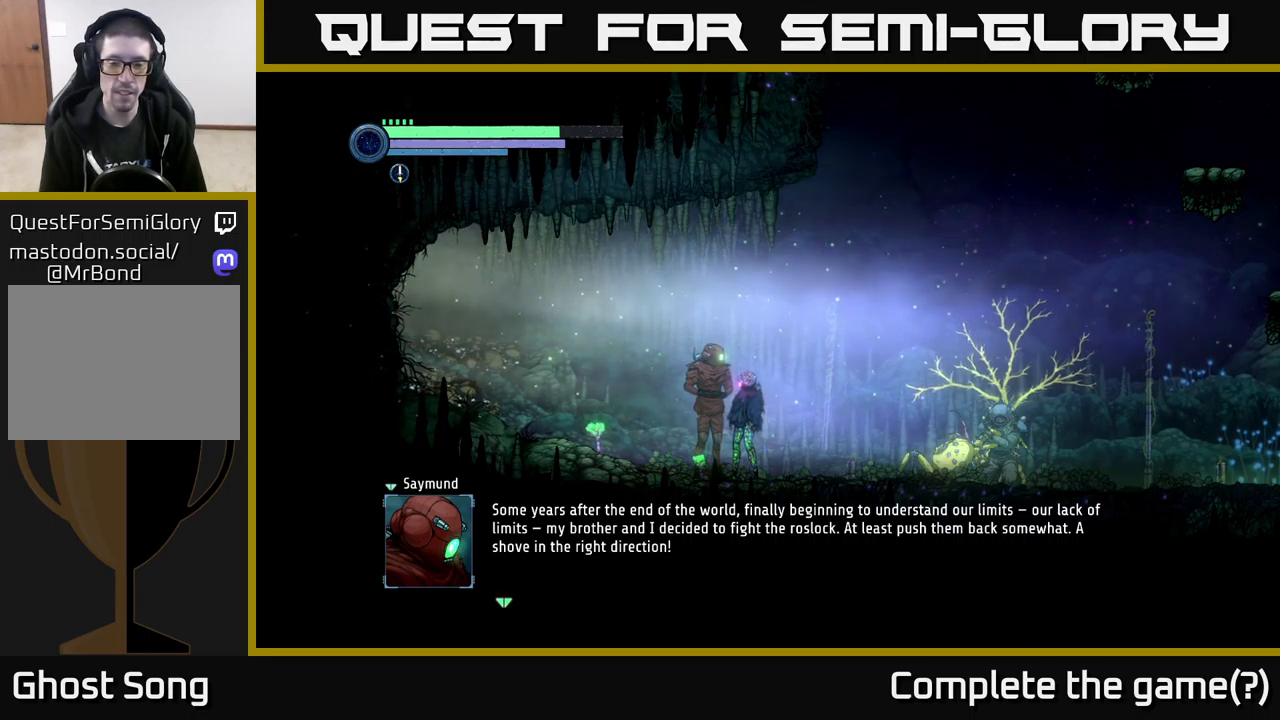
{"buttons": [], "left_stick": "center", "right_stick": "center", "events": []}
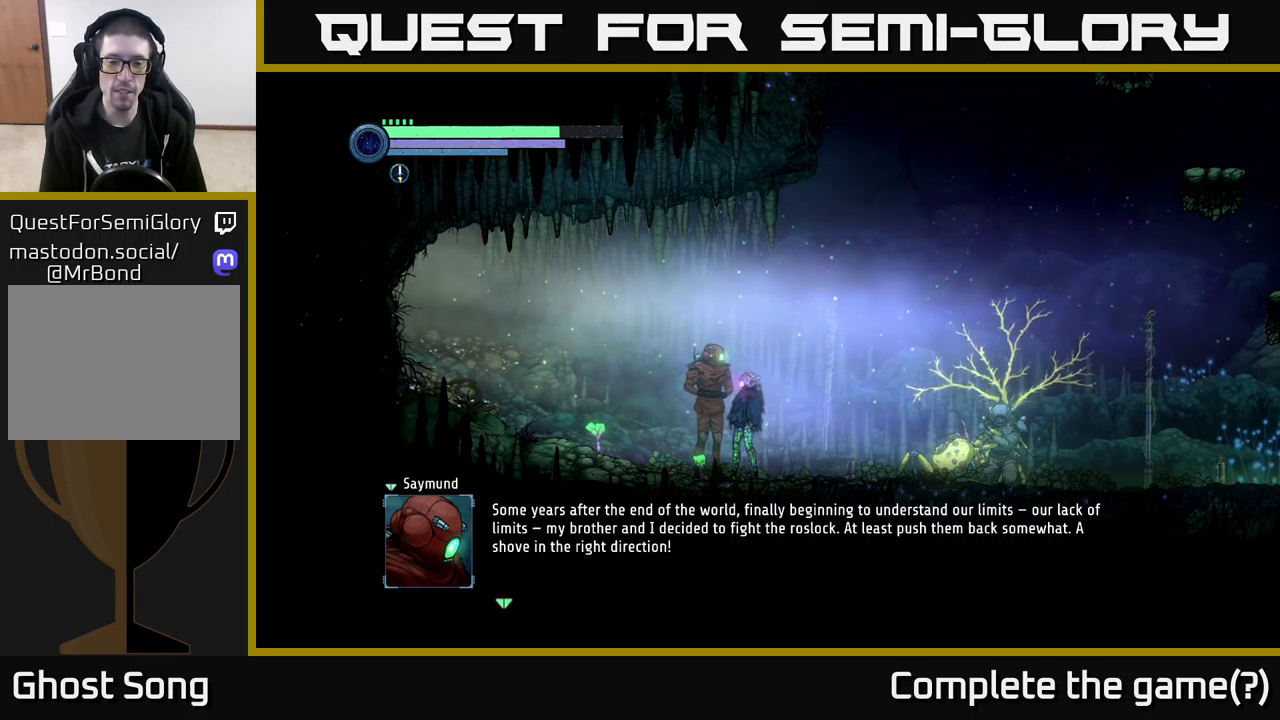
{"buttons": [], "left_stick": "center", "right_stick": "center", "events": []}
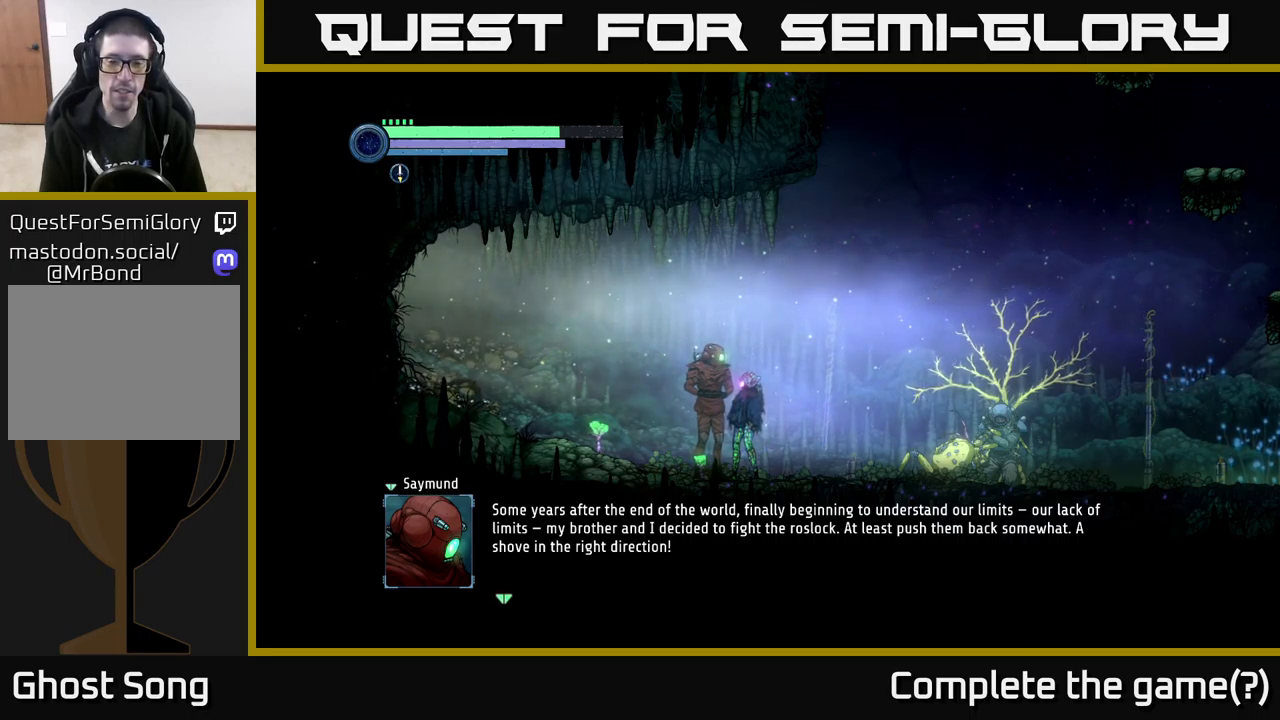
{"buttons": [], "left_stick": "center", "right_stick": "center", "events": []}
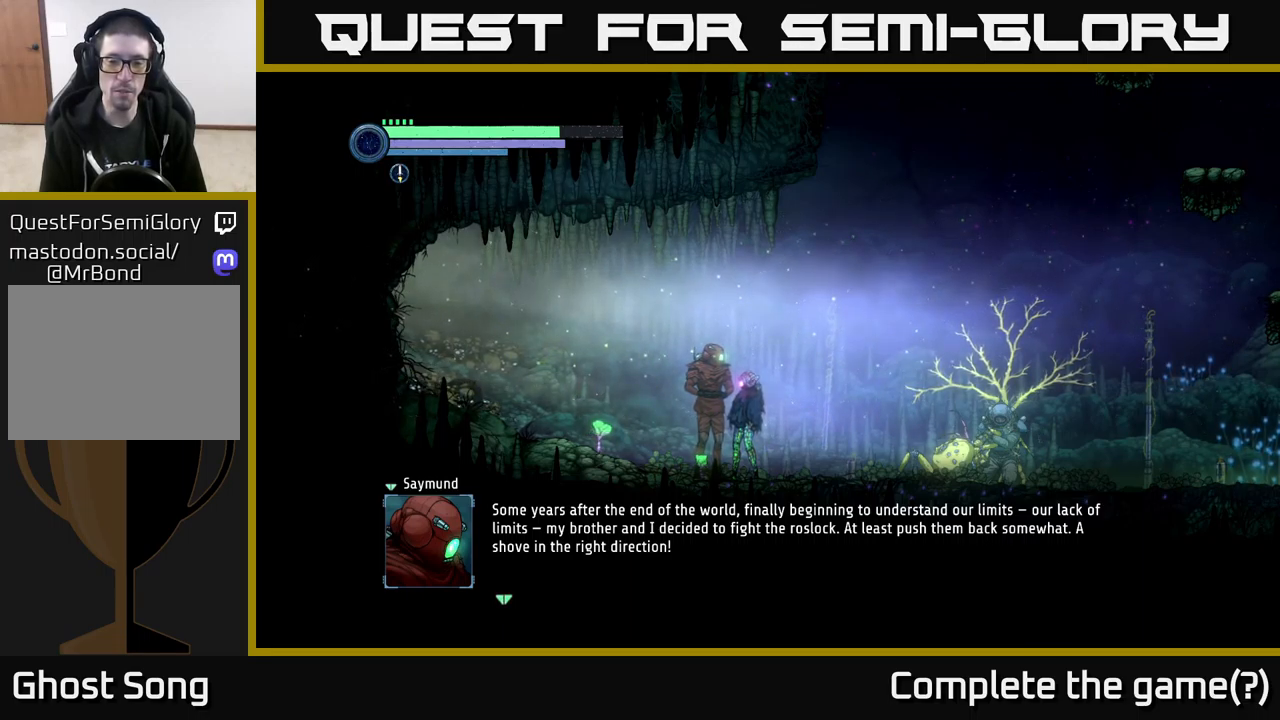
{"buttons": [], "left_stick": "center", "right_stick": "center", "events": []}
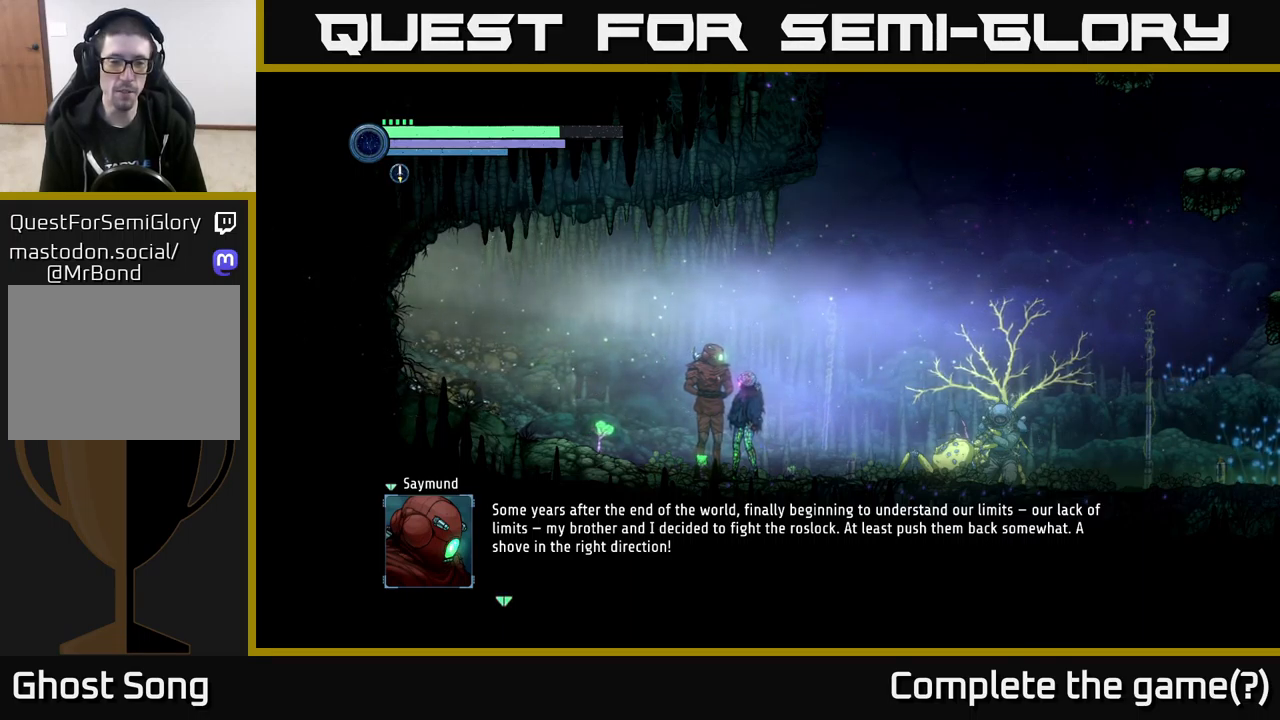
{"buttons": [], "left_stick": "center", "right_stick": "center", "events": [[134, "A", "down"], [250, "A", "up"]]}
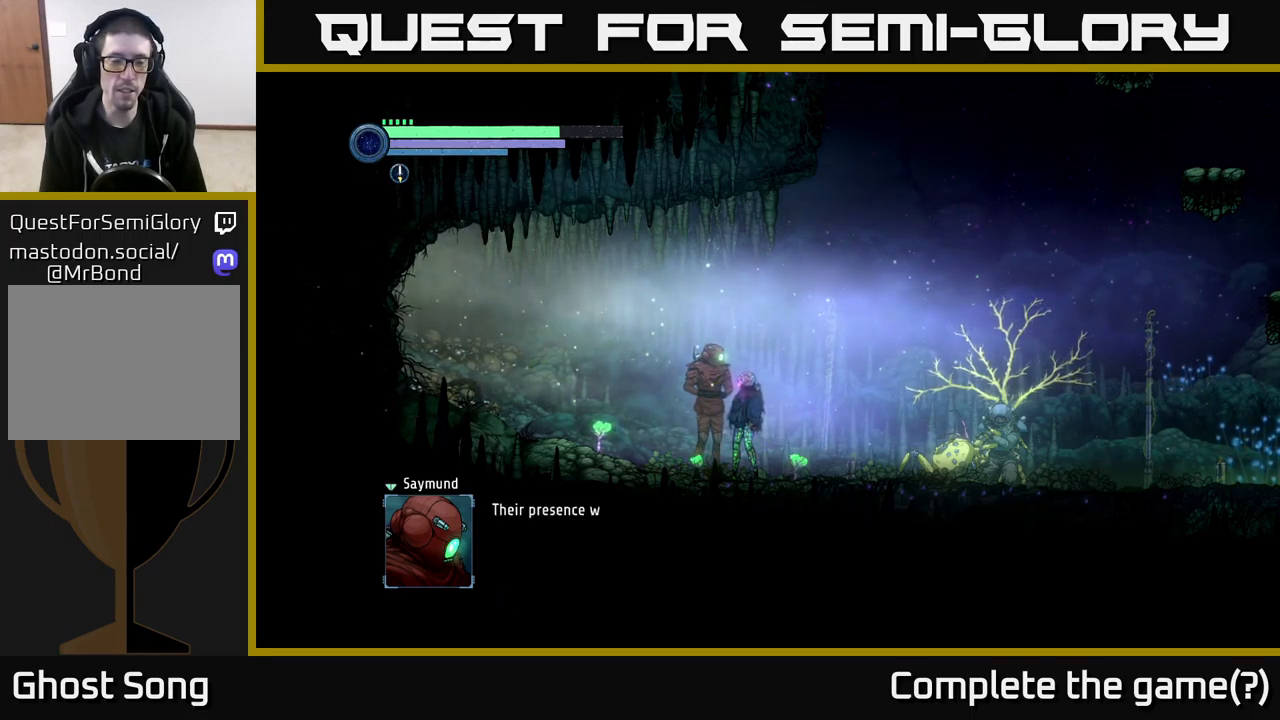
{"buttons": [], "left_stick": "center", "right_stick": "center", "events": [[50, "A", "down"], [250, "A", "up"]]}
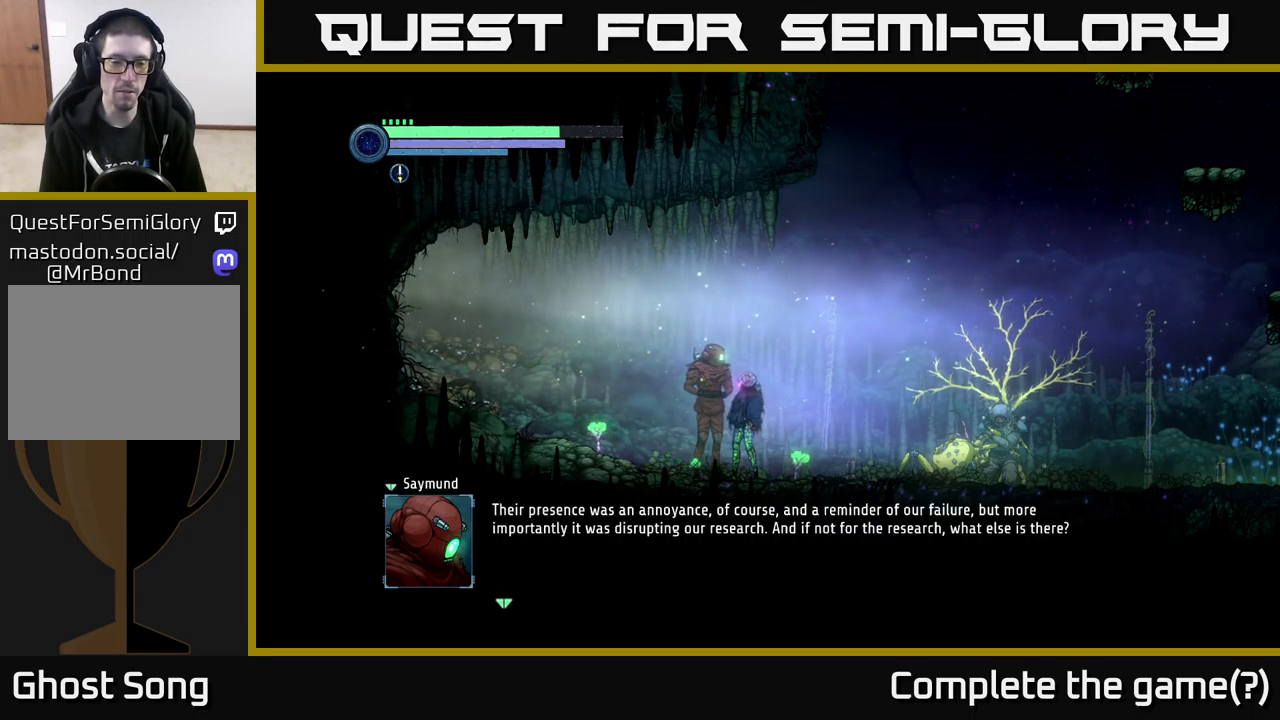
{"buttons": [], "left_stick": "center", "right_stick": "center", "events": []}
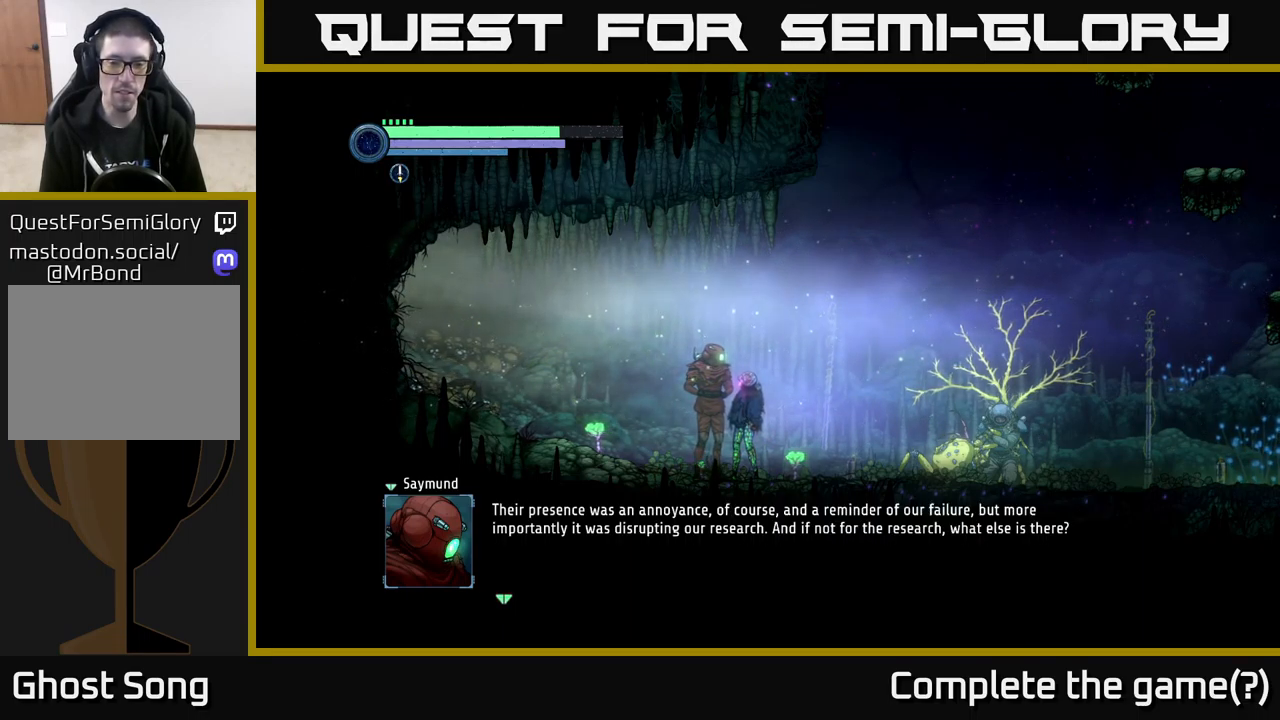
{"buttons": [], "left_stick": "center", "right_stick": "center", "events": []}
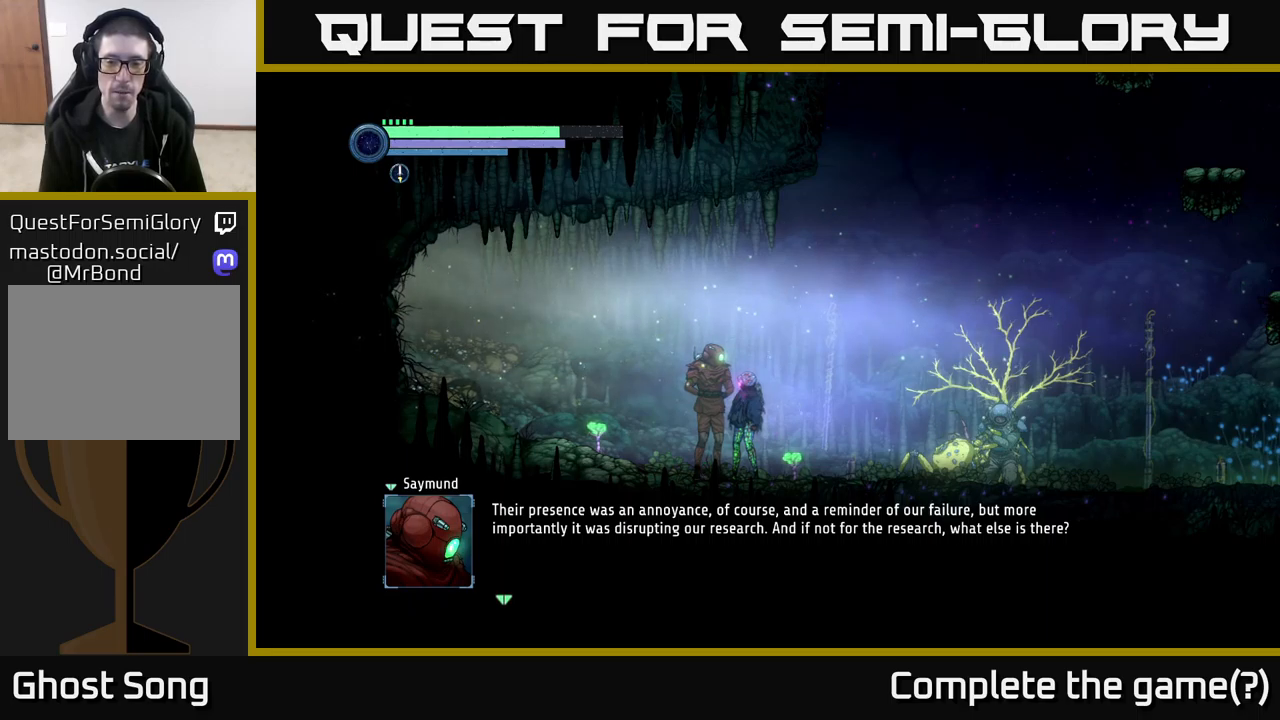
{"buttons": [], "left_stick": "center", "right_stick": "center", "events": []}
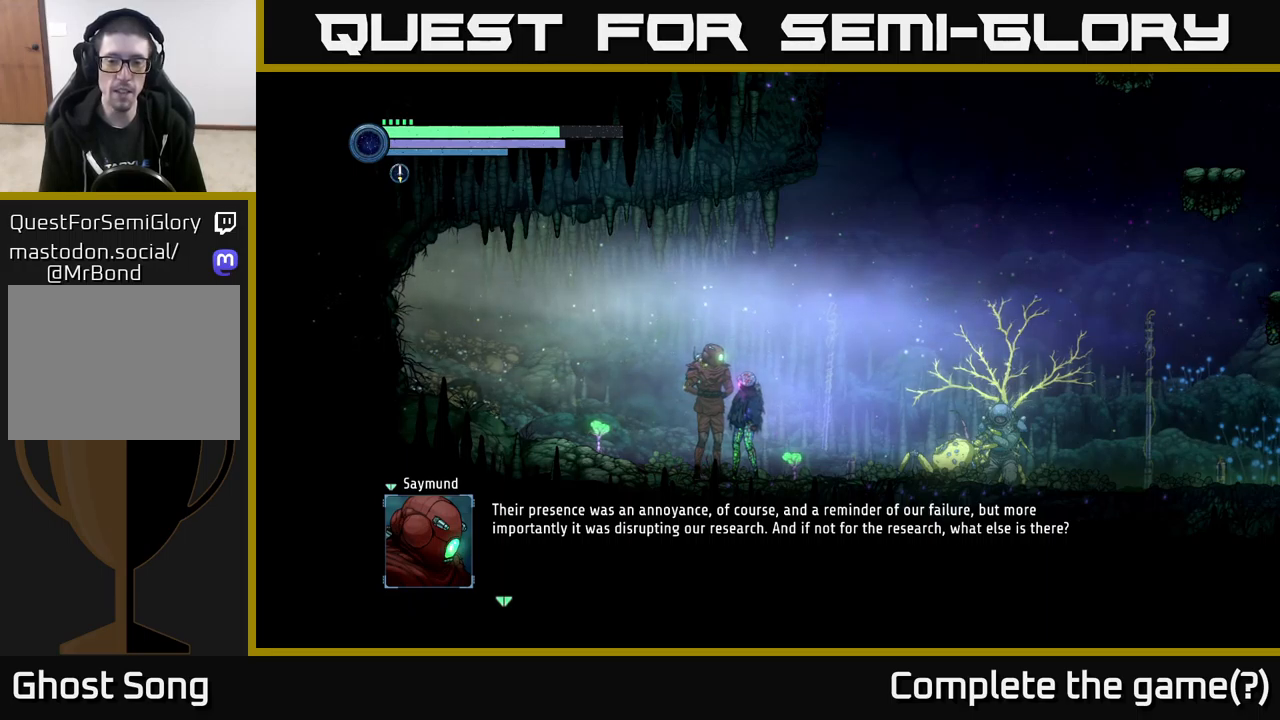
{"buttons": [], "left_stick": "center", "right_stick": "center", "events": [[300, "A", "down"], [367, "A", "up"]]}
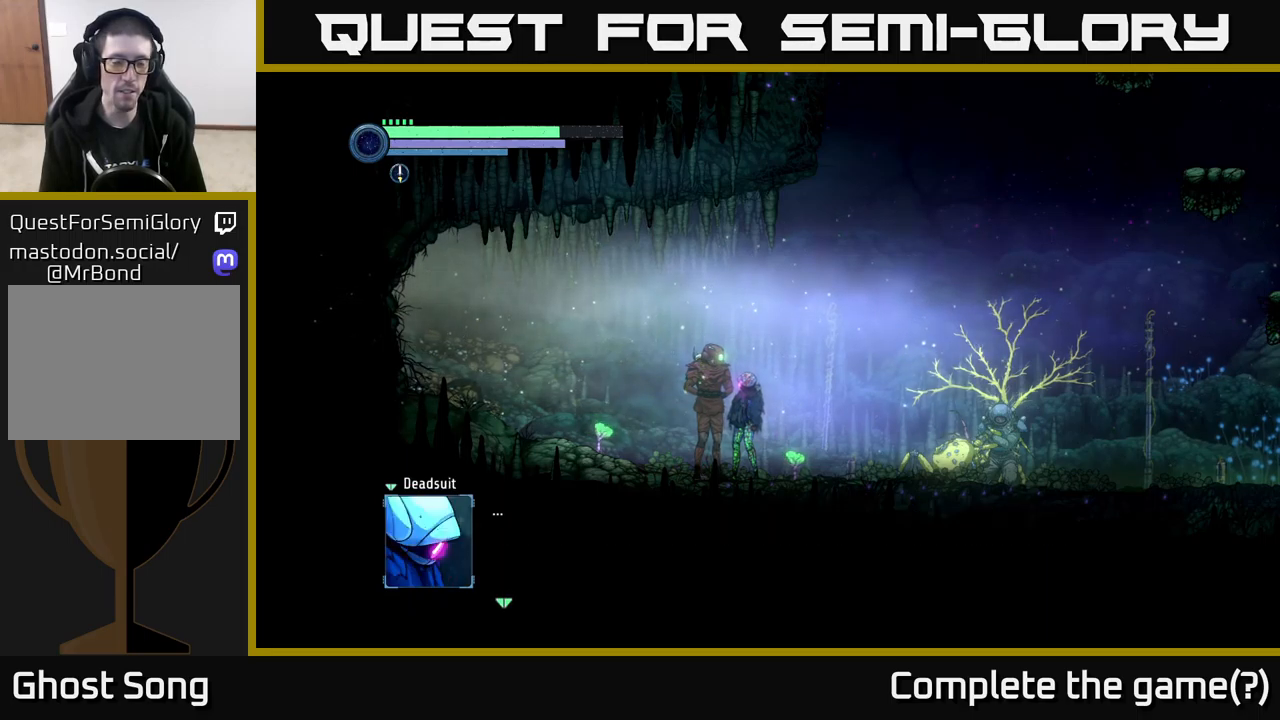
{"buttons": [], "left_stick": "center", "right_stick": "center", "events": [[200, "A", "down"], [300, "A", "up"]]}
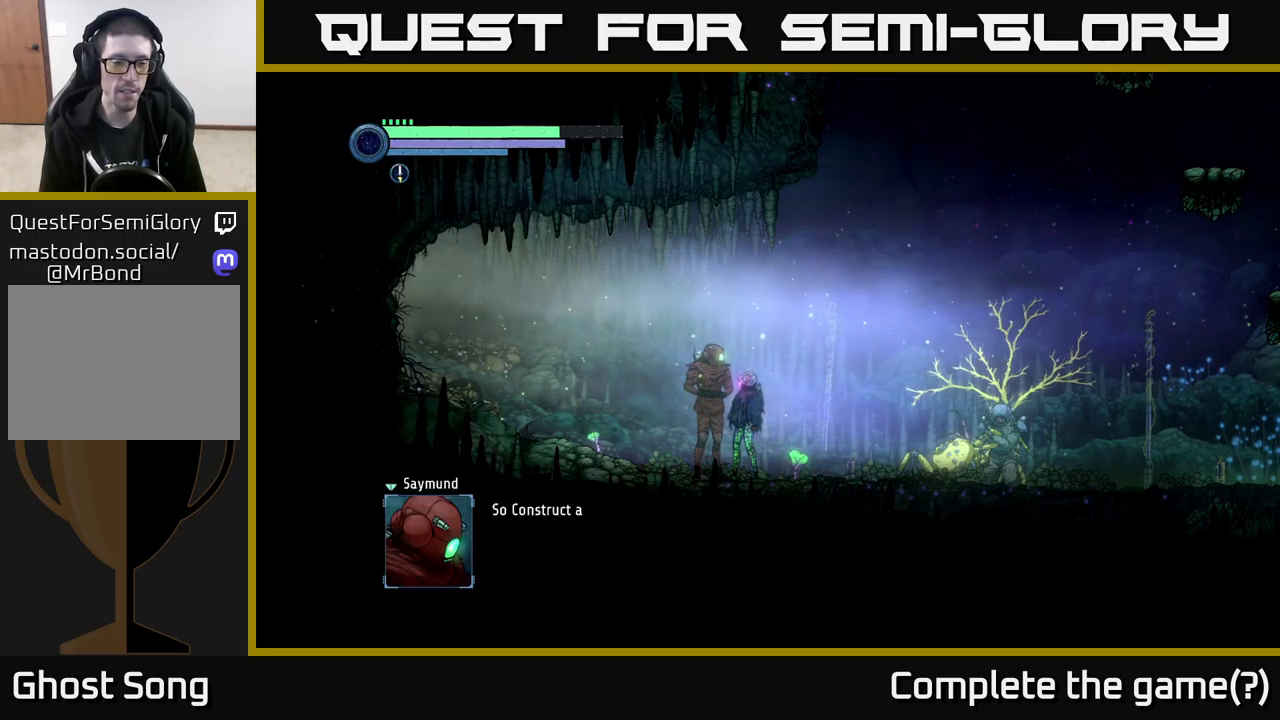
{"buttons": [], "left_stick": "center", "right_stick": "center", "events": [[217, "A", "down"], [317, "A", "up"]]}